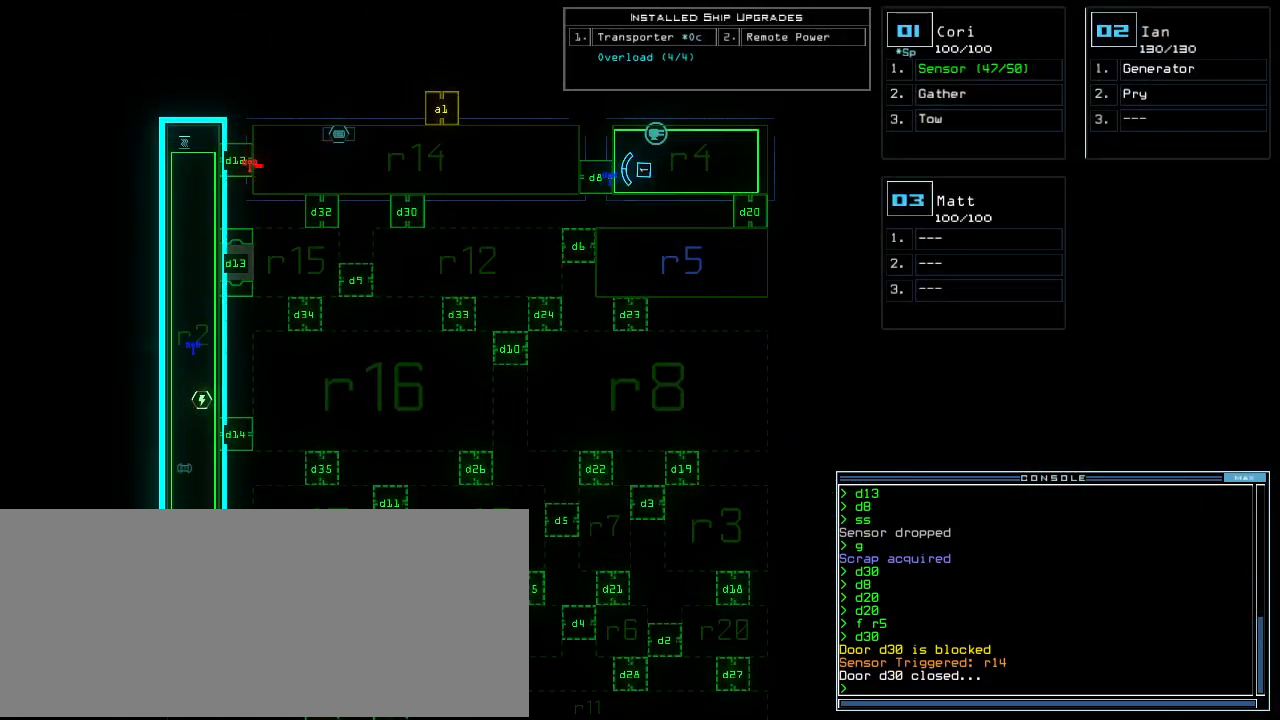
Gameplay with keyboard; each line is a JSON object with the keys held at the frame after it. "events" lists presses ("down") and releases ("up") of ".", "0", "1", "2", "3", "4", "5", "6", "8", "9", "a", "b", "backspace", "c", "caps_lock", "comma", "ctrl_l", "ctrl_r", "d", "down", "e", "equals", "escape", "f", "f8", "g", "h", "j", "k", "l", "left", "m", "minus", "n", "o", "p", "q", "quote", "r", "return", "right", "s", "semicolon", "shift_l", "shift_r", "space", "t", "tab", "tilde", "u", "up", "v", "w", "x", "y" and "z" between this image and that frame as [ms after this image, input, new state], when the widget could be followed in between. No other keys are recorded. Mouse input is not recorded. Not read: 7 i other_keys.
{"keys": [], "events": []}
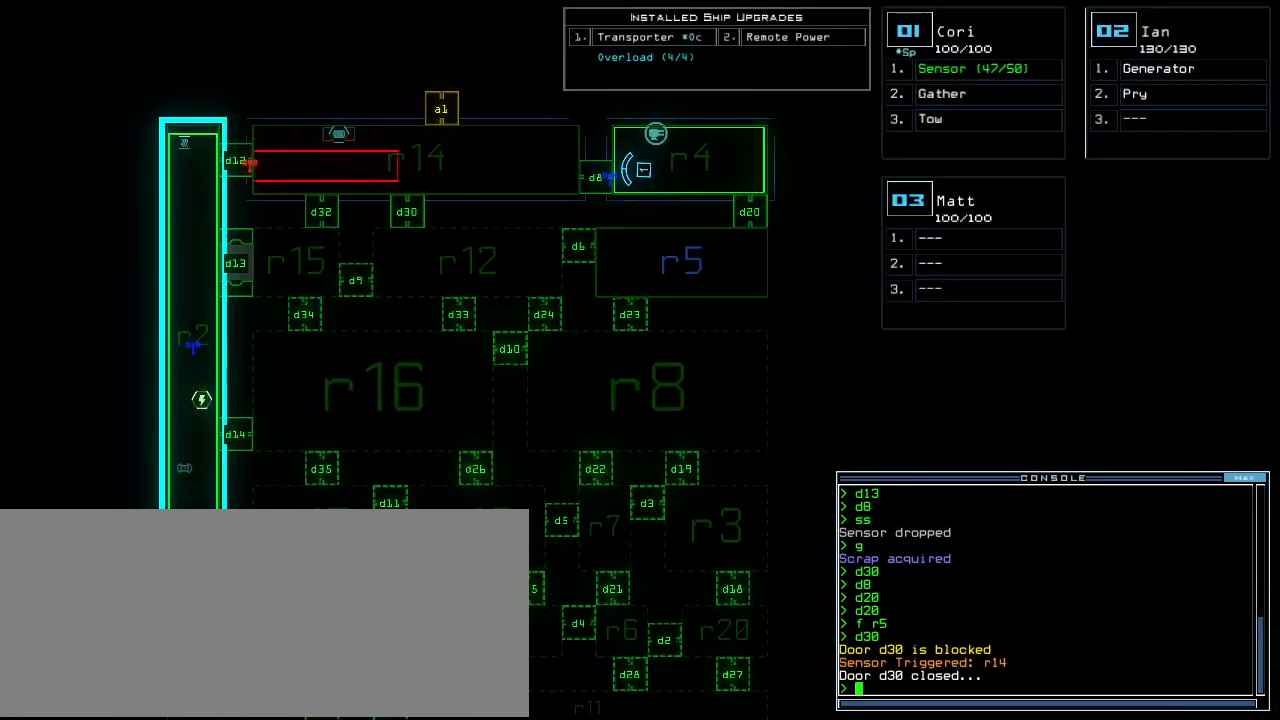
{"keys": [], "events": []}
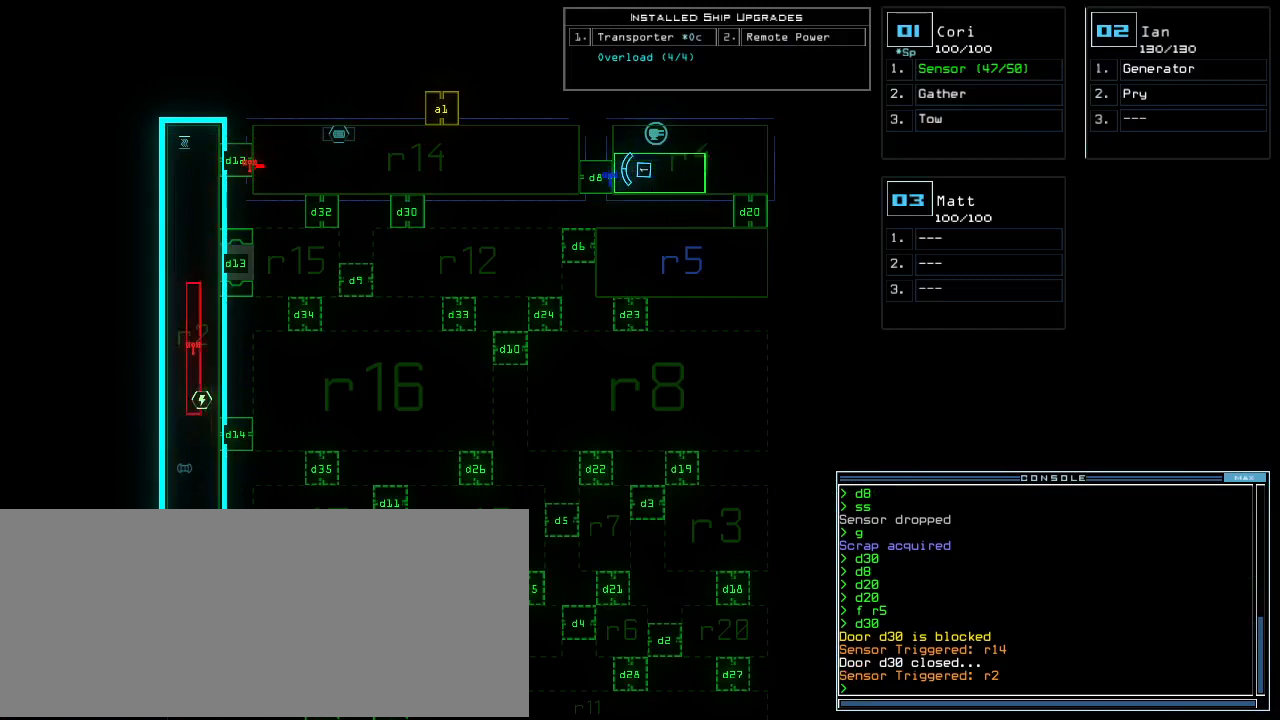
{"keys": [], "events": []}
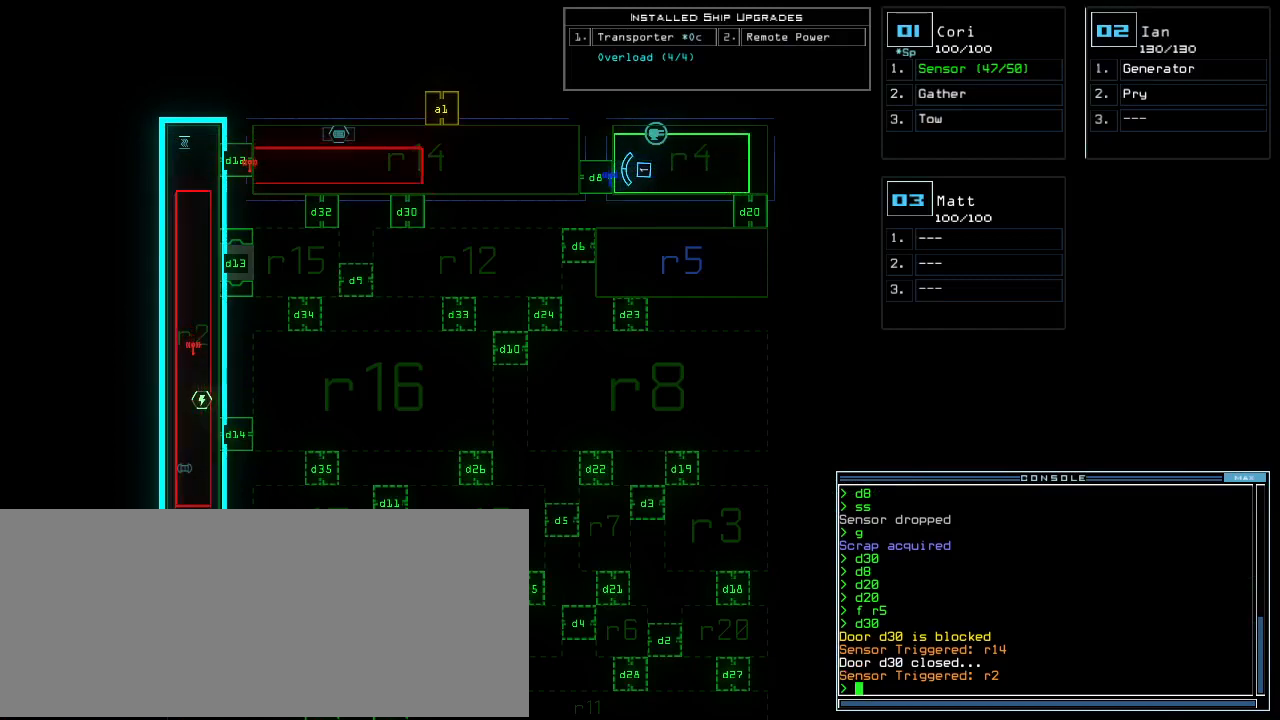
{"keys": [], "events": []}
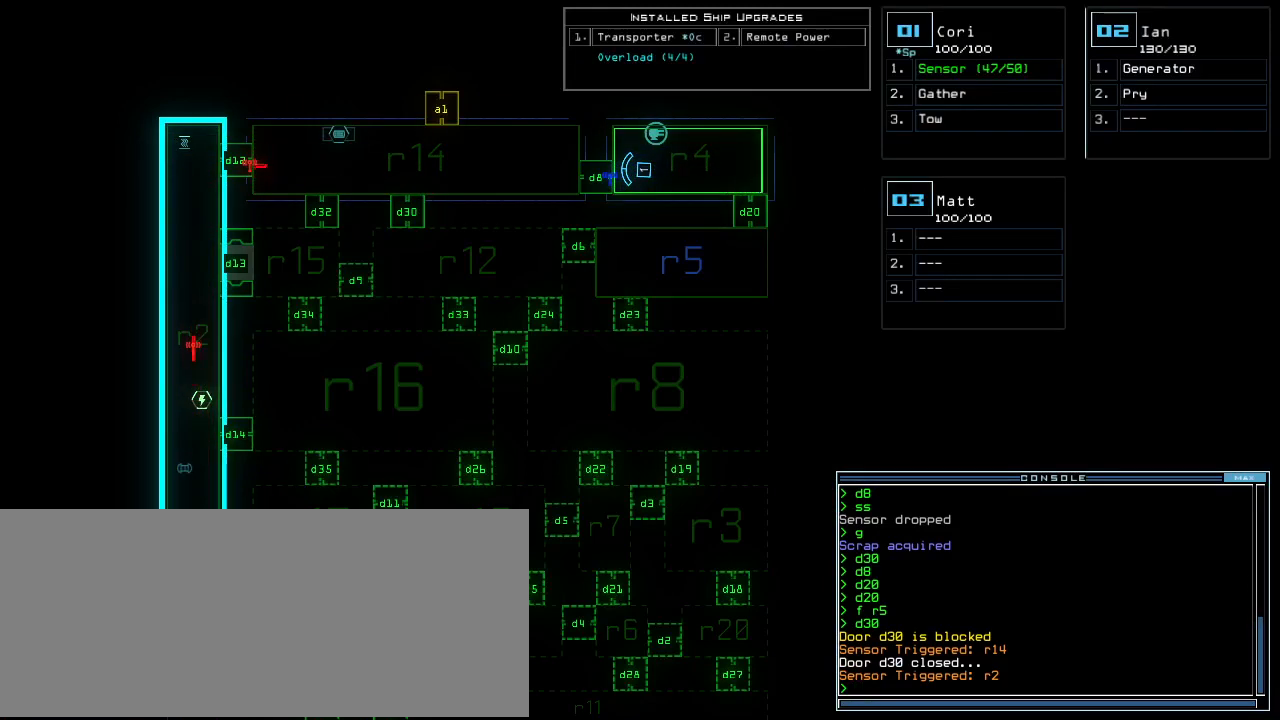
{"keys": [], "events": []}
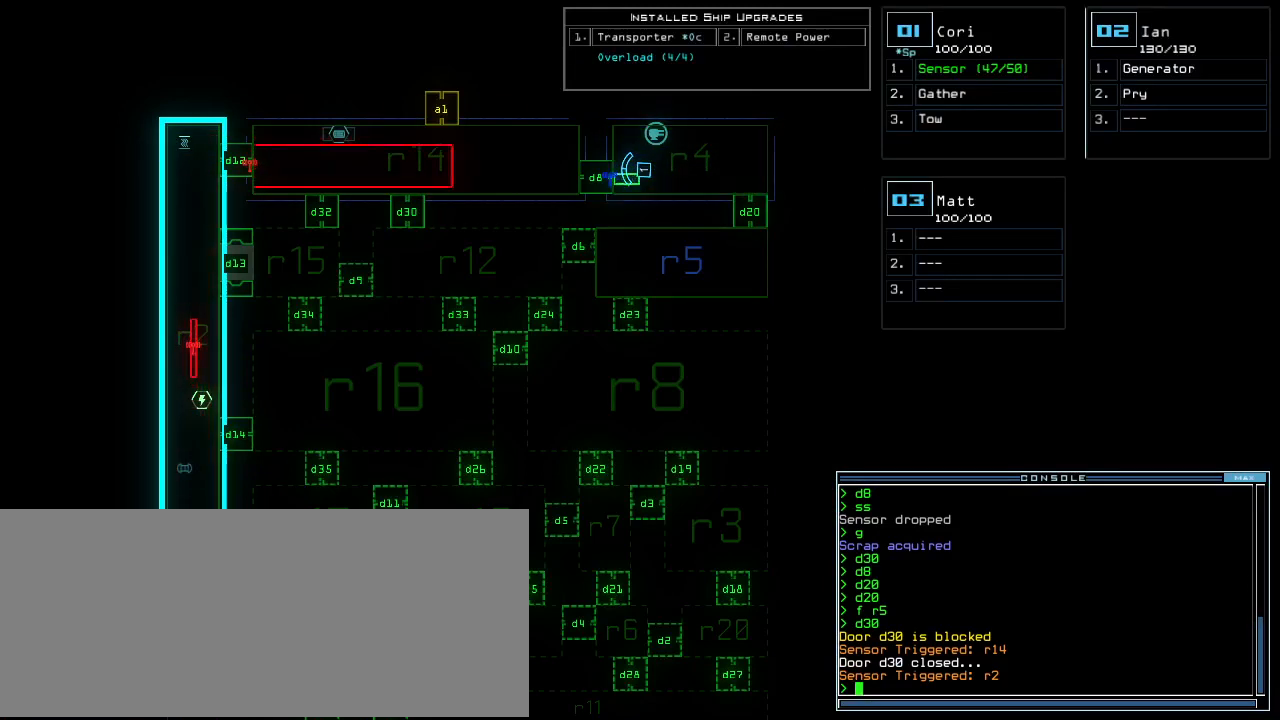
{"keys": [], "events": []}
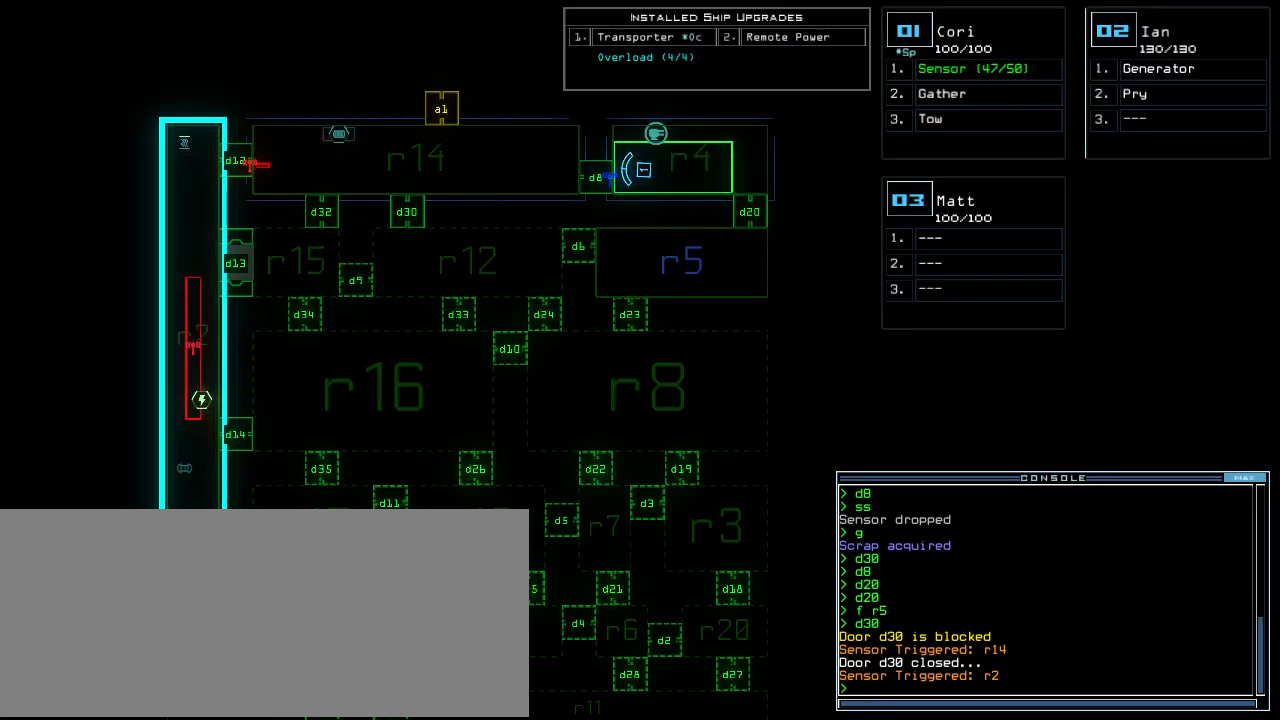
{"keys": [], "events": [[440, "c", "down"], [500, "c", "up"]]}
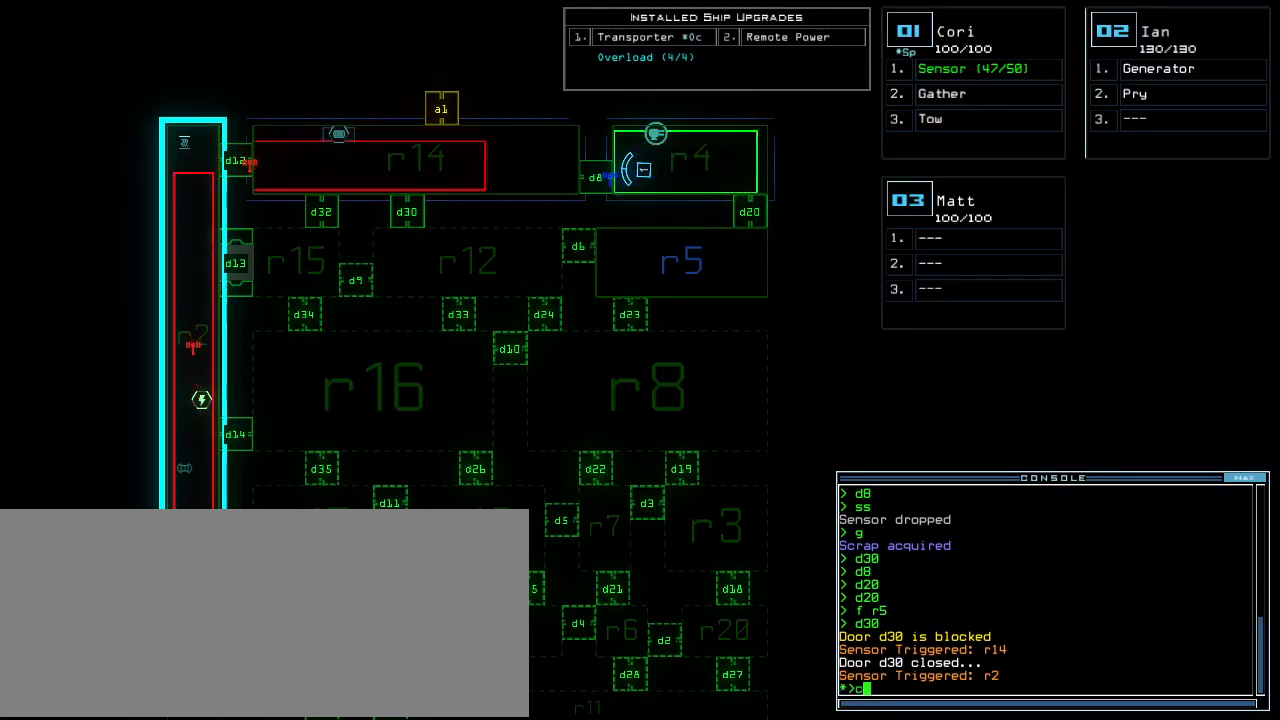
{"keys": [], "events": [[60, "c", "down"], [140, "c", "up"]]}
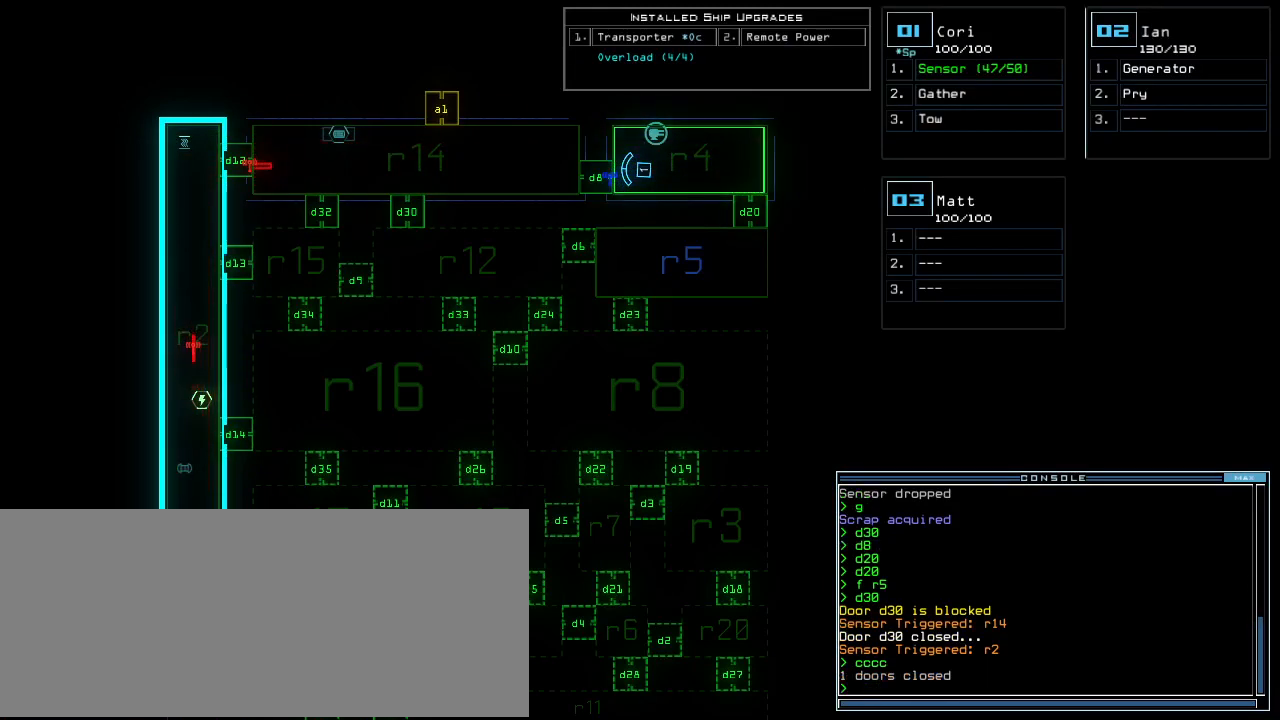
{"keys": [], "events": []}
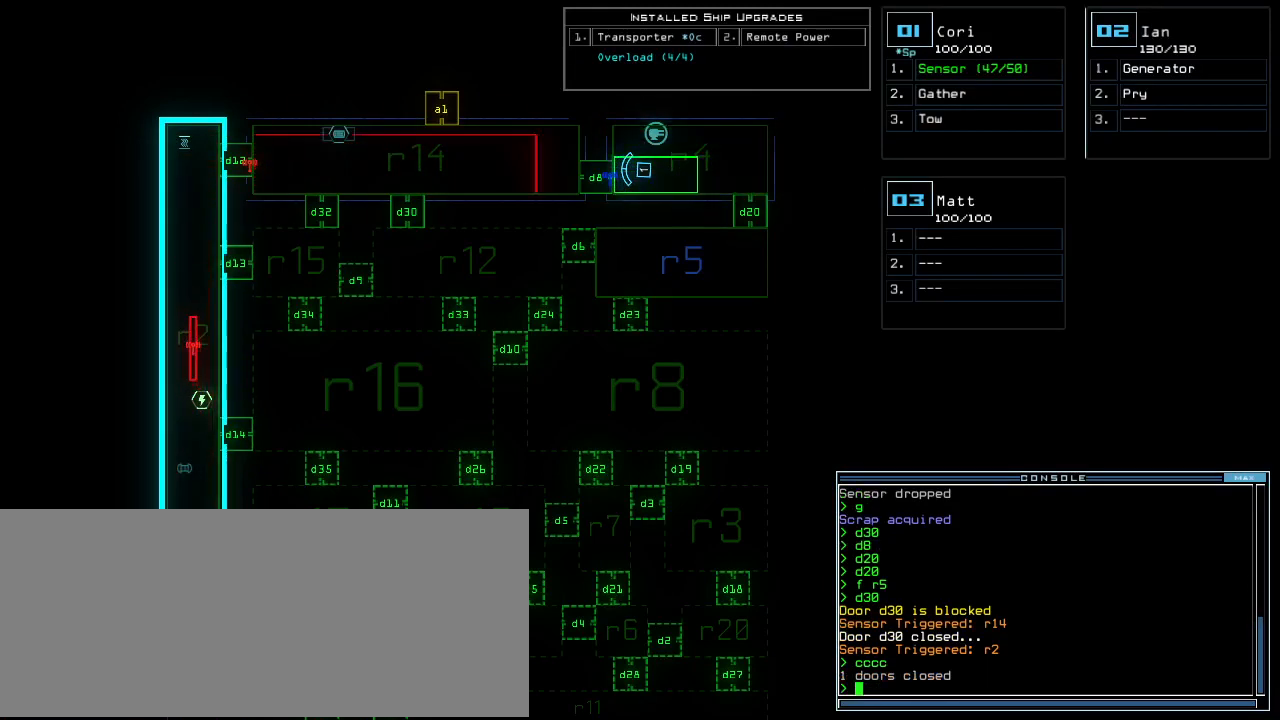
{"keys": [], "events": []}
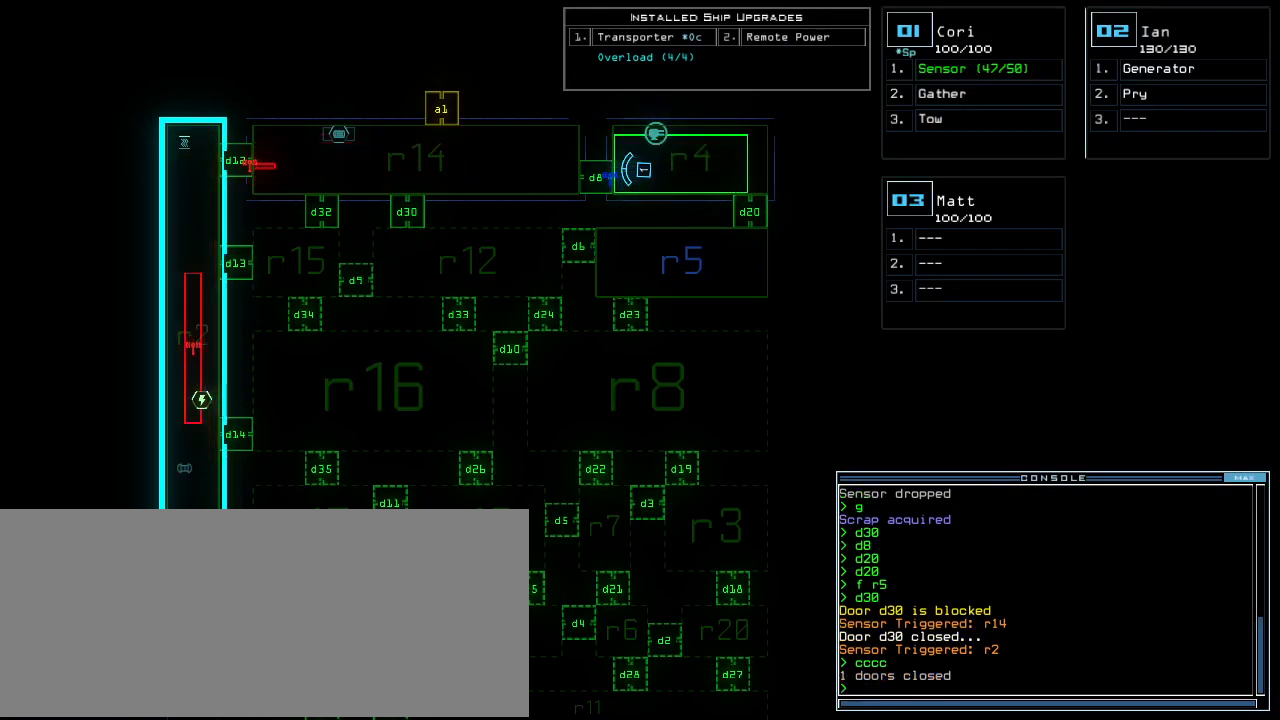
{"keys": [], "events": []}
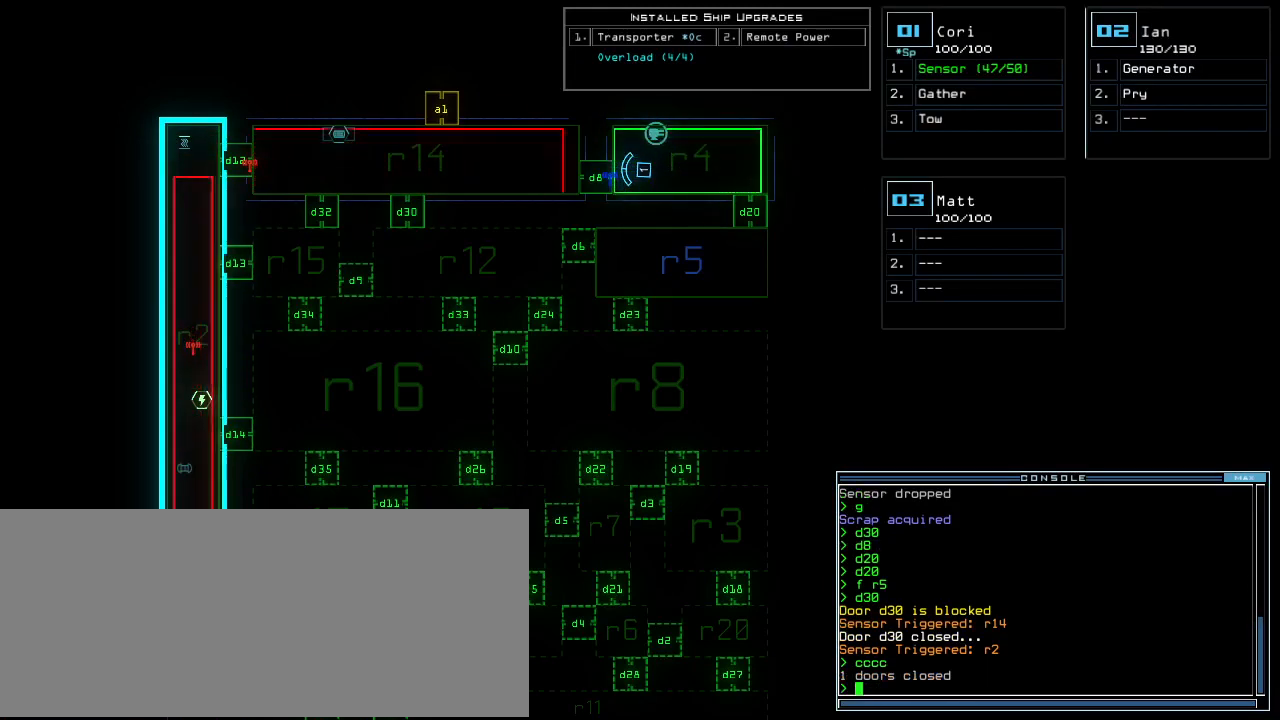
{"keys": [], "events": []}
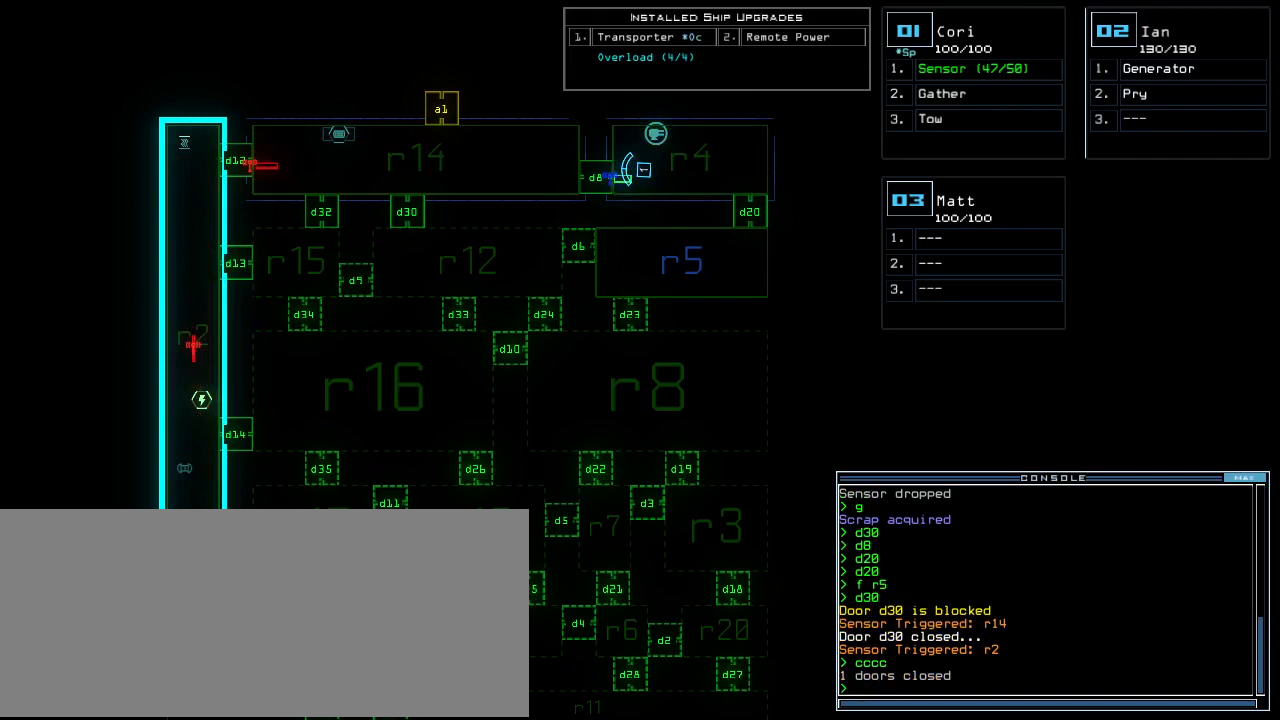
{"keys": [], "events": [[320, "d", "down"], [400, "d", "up"]]}
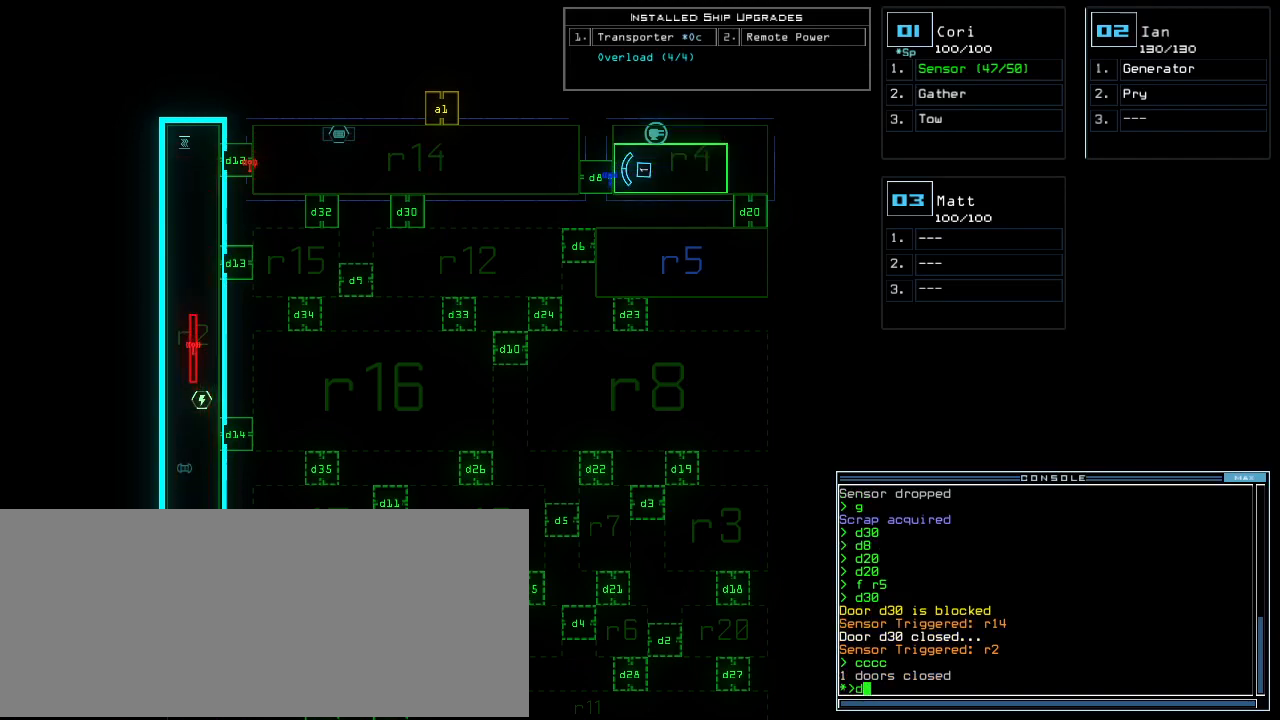
{"keys": [], "events": [[20, "3", "down"], [80, "0", "down"], [100, "3", "up"], [160, "0", "up"], [220, "return", "down"], [300, "return", "up"]]}
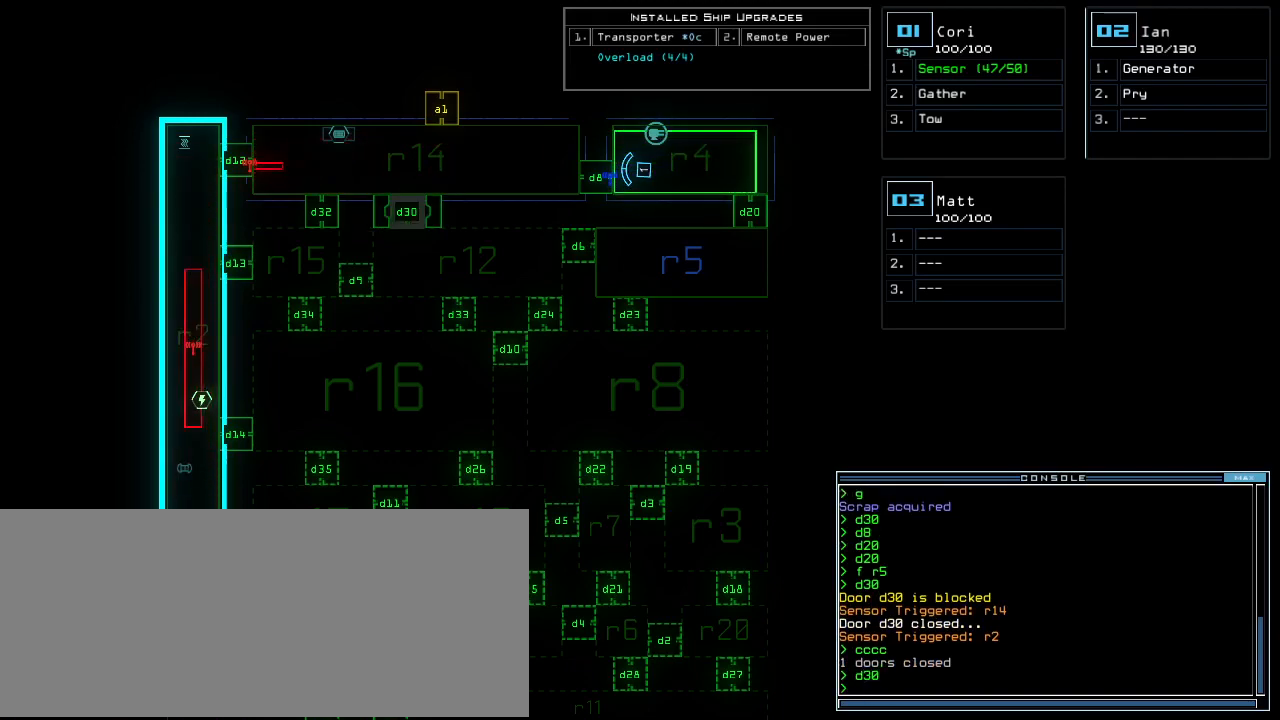
{"keys": ["space"], "events": [[440, "f", "down"], [500, "f", "up"], [500, "space", "down"]]}
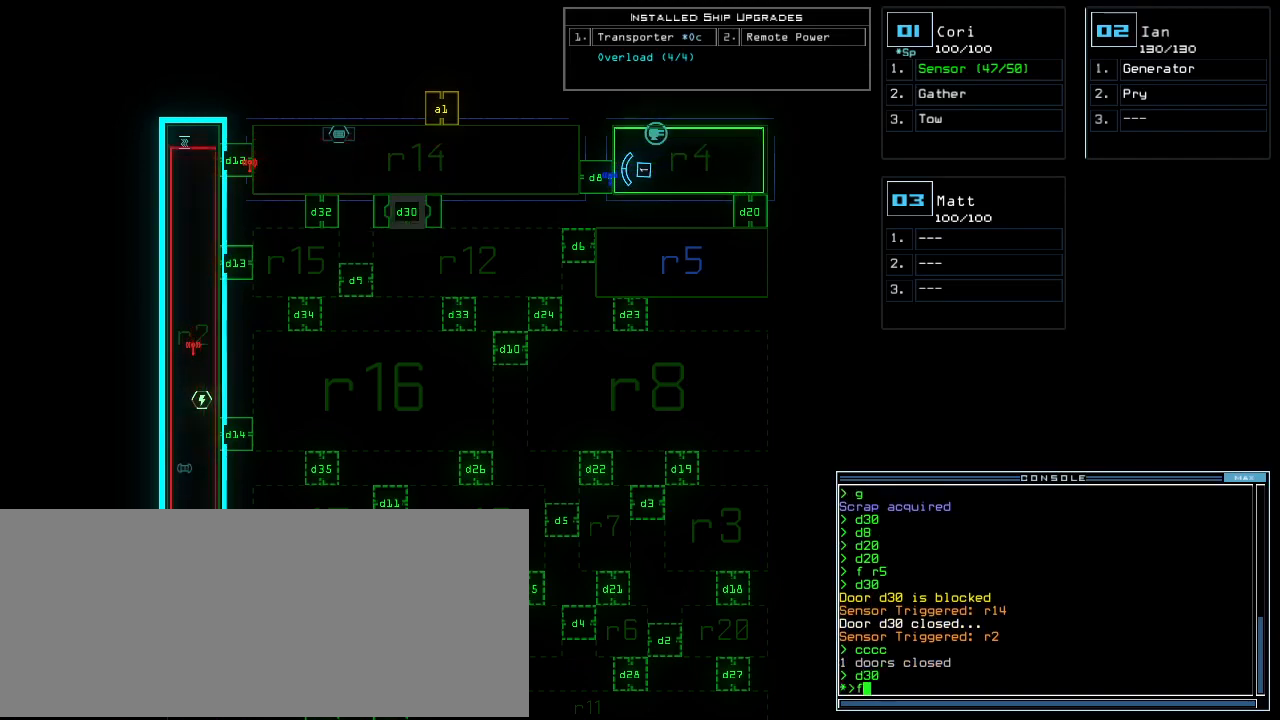
{"keys": [], "events": [[60, "space", "up"], [80, "r", "down"], [180, "2", "down"], [180, "r", "up"], [280, "2", "up"]]}
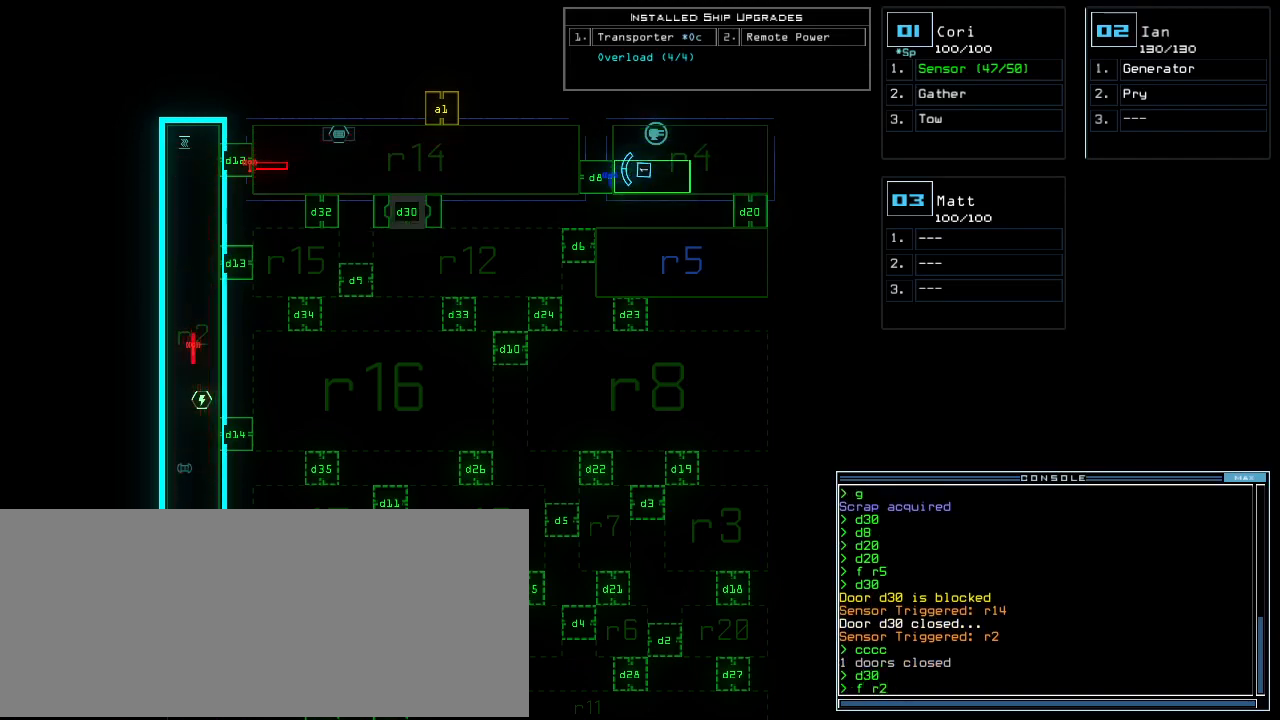
{"keys": [], "events": [[20, "return", "down"], [80, "return", "up"]]}